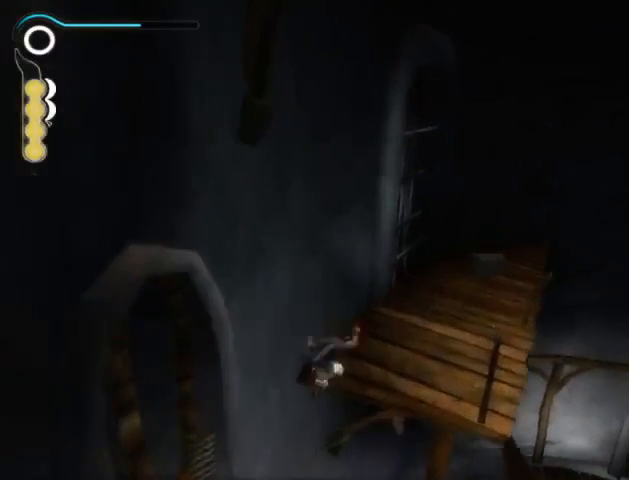
Gameplay with a controller (Xbox layout); each line is a JSON object with the inputs held at the frame after it. "events" lists button and stick changes between this image and that frame as [ms after this image, input, new state], when the widget could be followed in between. Not read: L3 R3.
{"buttons": [], "left_stick": "up-right", "right_stick": "center", "events": []}
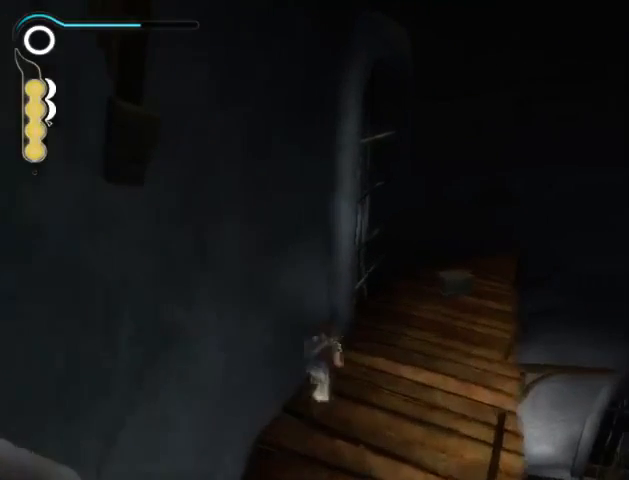
{"buttons": [], "left_stick": "up", "right_stick": "center", "events": [[300, "left_stick", "up"]]}
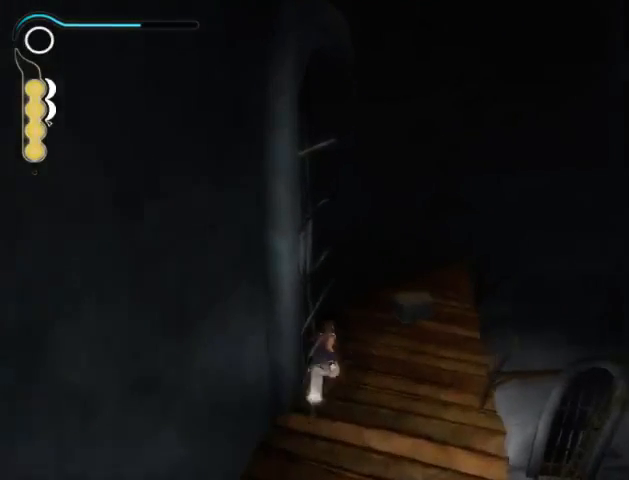
{"buttons": [], "left_stick": "up", "right_stick": "center", "events": []}
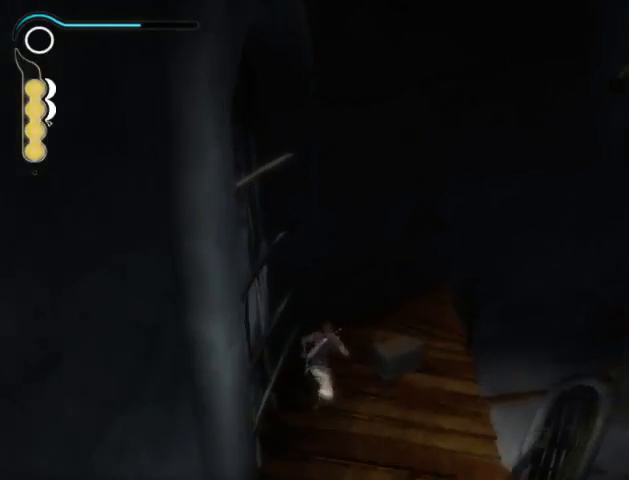
{"buttons": [], "left_stick": "up-right", "right_stick": "center", "events": [[200, "left_stick", "up-right"]]}
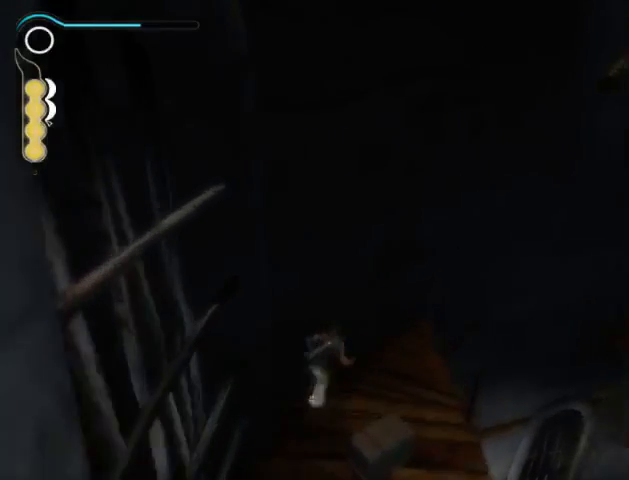
{"buttons": [], "left_stick": "up-right", "right_stick": "center", "events": []}
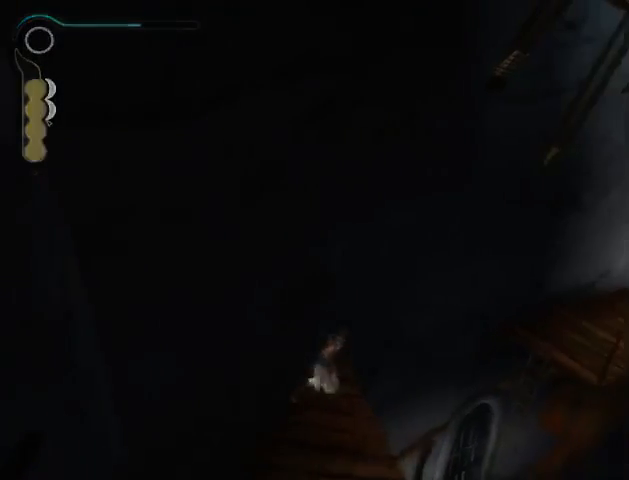
{"buttons": [], "left_stick": "center", "right_stick": "center", "events": [[67, "A", "down"], [100, "A", "up"], [500, "left_stick", "center"]]}
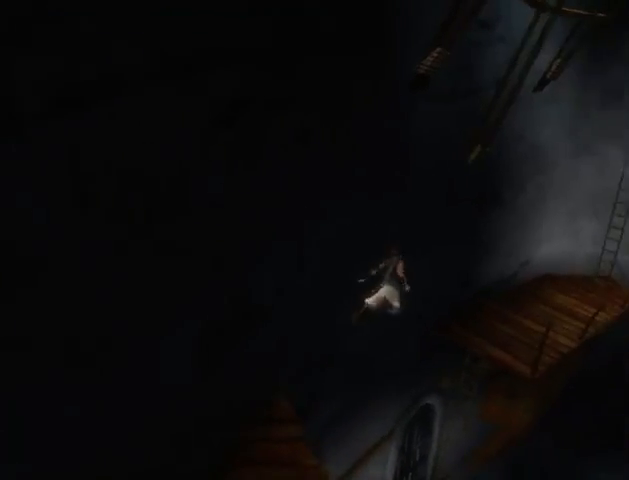
{"buttons": [], "left_stick": "center", "right_stick": "center", "events": []}
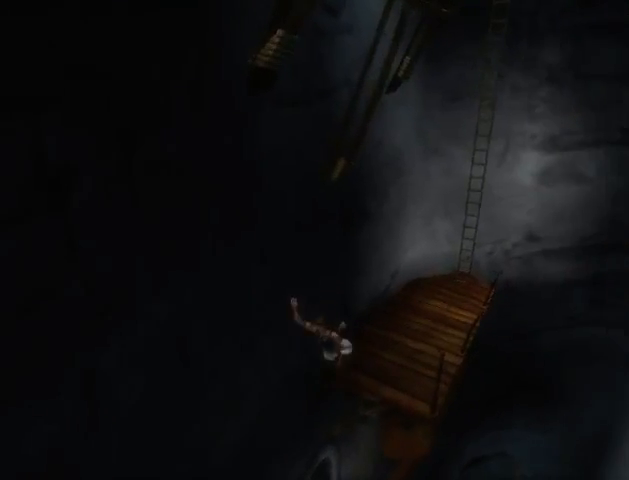
{"buttons": [], "left_stick": "down", "right_stick": "center", "events": [[67, "left_stick", "down"]]}
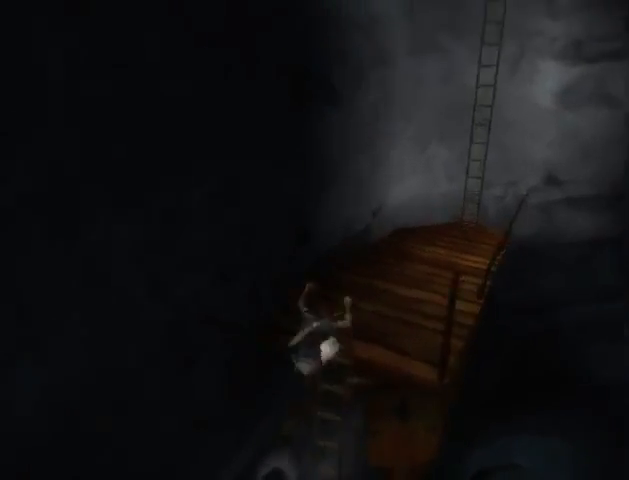
{"buttons": [], "left_stick": "down", "right_stick": "center", "events": []}
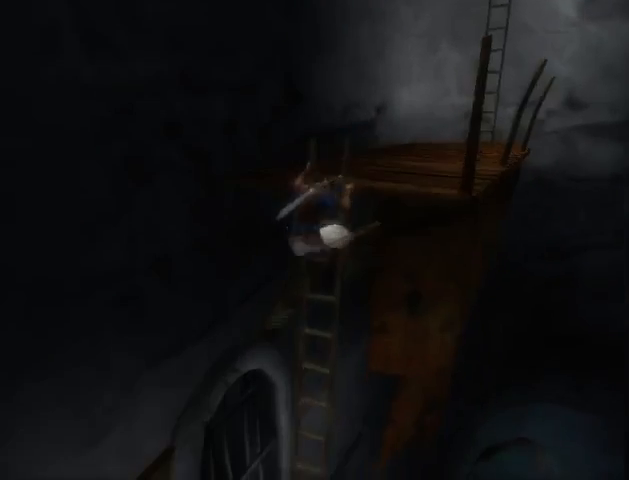
{"buttons": [], "left_stick": "down", "right_stick": "center", "events": []}
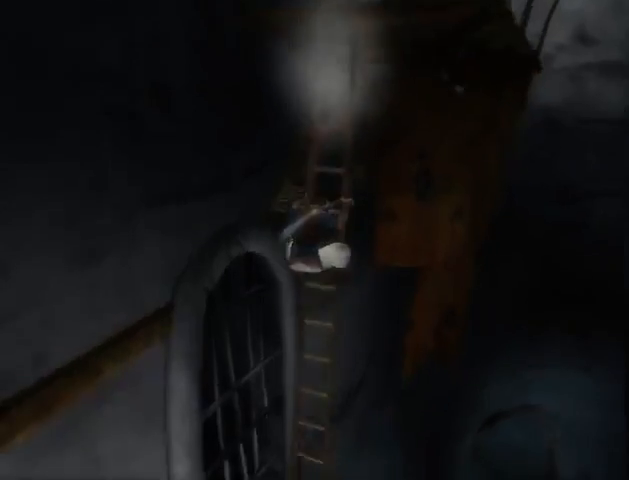
{"buttons": ["B"], "left_stick": "down", "right_stick": "center", "events": [[333, "B", "down"], [433, "B", "up"], [500, "B", "down"]]}
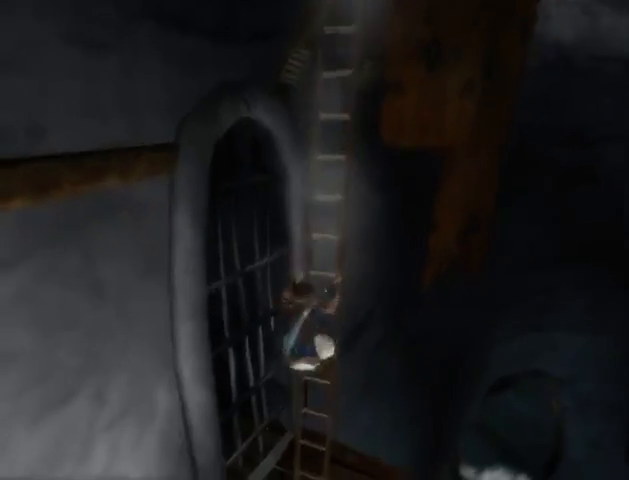
{"buttons": [], "left_stick": "center", "right_stick": "center", "events": [[67, "B", "up"], [100, "left_stick", "center"], [233, "right_stick", "left"], [500, "right_stick", "center"]]}
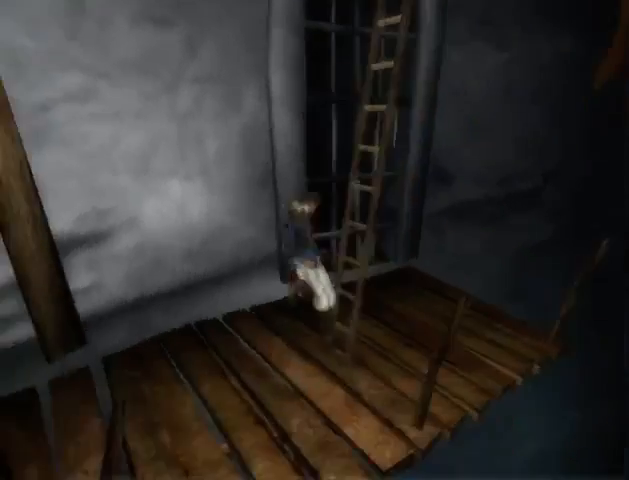
{"buttons": [], "left_stick": "left", "right_stick": "center", "events": [[33, "left_stick", "left"]]}
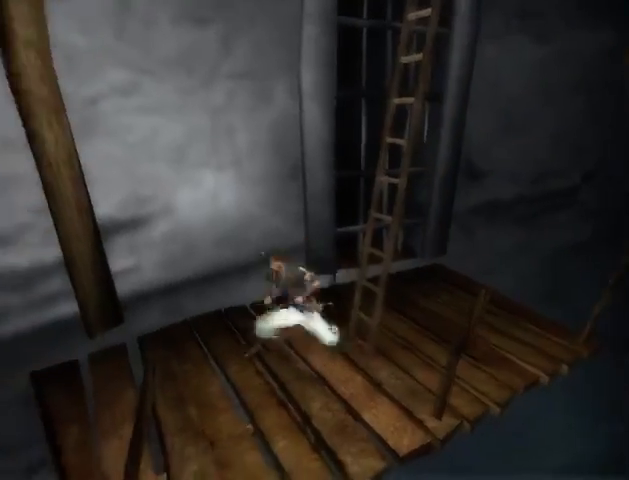
{"buttons": ["R1"], "left_stick": "up-left", "right_stick": "center", "events": [[100, "left_stick", "up-left"], [367, "R1", "down"]]}
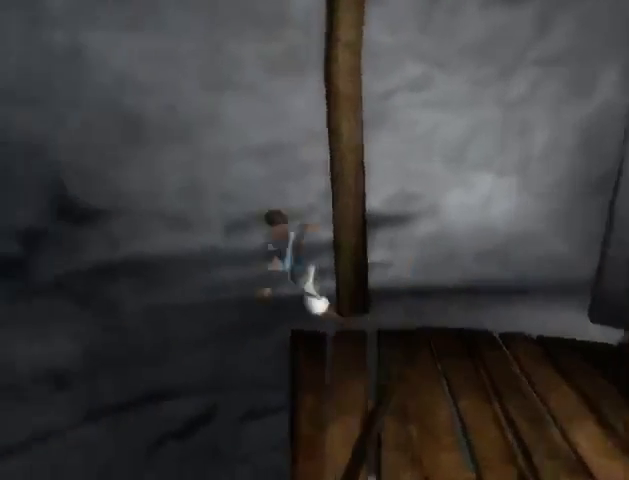
{"buttons": ["R1"], "left_stick": "up-left", "right_stick": "center", "events": []}
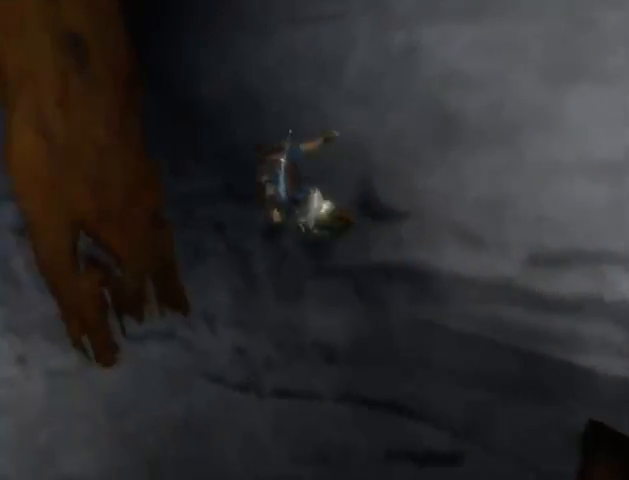
{"buttons": ["R1"], "left_stick": "up-left", "right_stick": "center", "events": []}
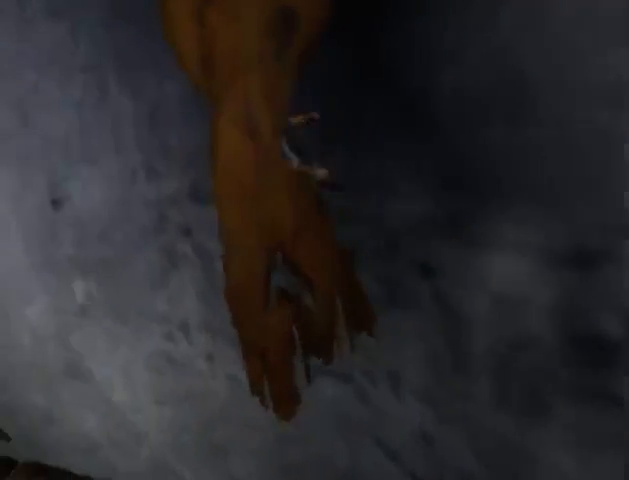
{"buttons": [], "left_stick": "up-left", "right_stick": "right", "events": [[67, "R1", "up"], [233, "right_stick", "down-right"], [333, "right_stick", "right"]]}
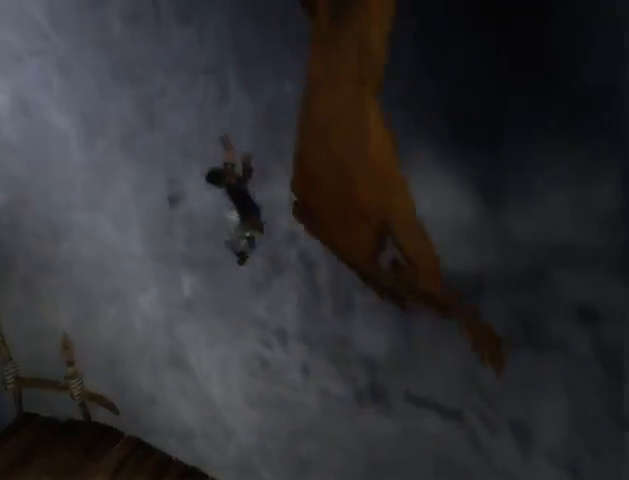
{"buttons": [], "left_stick": "left", "right_stick": "right", "events": [[200, "left_stick", "left"]]}
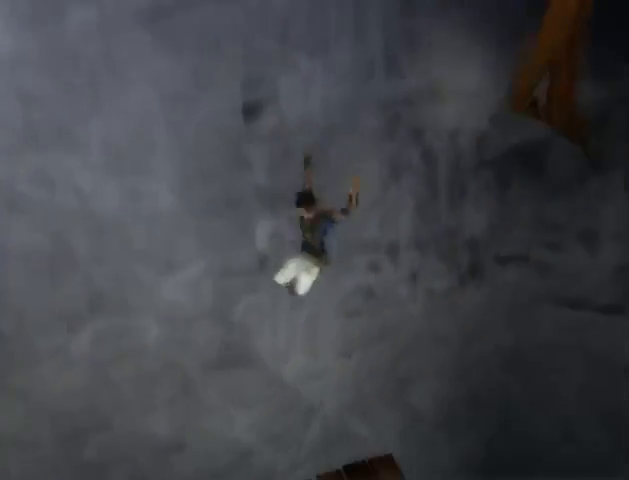
{"buttons": [], "left_stick": "down-left", "right_stick": "center", "events": [[167, "left_stick", "down-left"], [200, "right_stick", "center"]]}
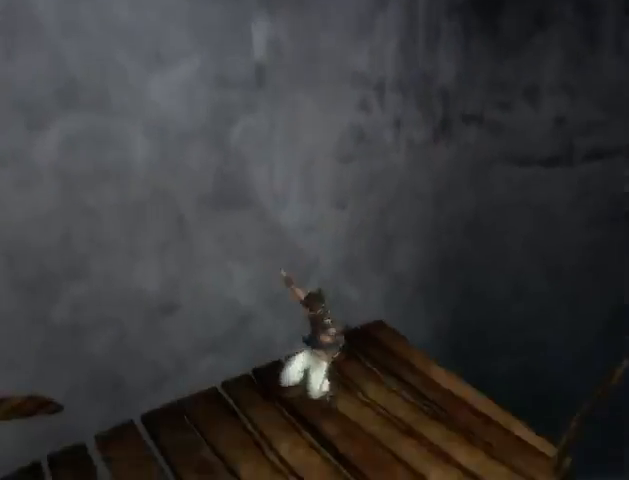
{"buttons": [], "left_stick": "down-right", "right_stick": "center", "events": [[233, "left_stick", "down"], [433, "left_stick", "down-right"]]}
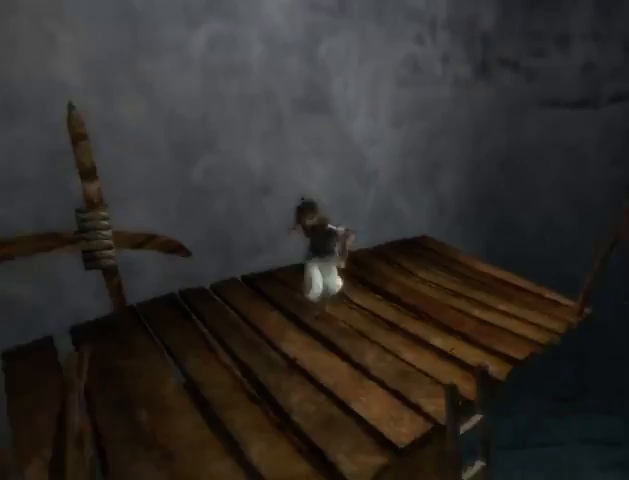
{"buttons": [], "left_stick": "down", "right_stick": "center", "events": [[67, "right_stick", "left"], [133, "left_stick", "right"], [367, "left_stick", "down-right"], [433, "right_stick", "center"], [467, "left_stick", "down"]]}
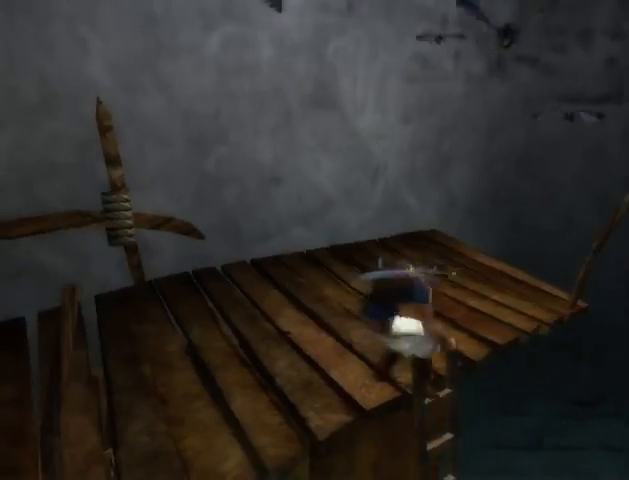
{"buttons": [], "left_stick": "down-right", "right_stick": "up-left", "events": [[100, "left_stick", "down-right"], [200, "right_stick", "up-left"]]}
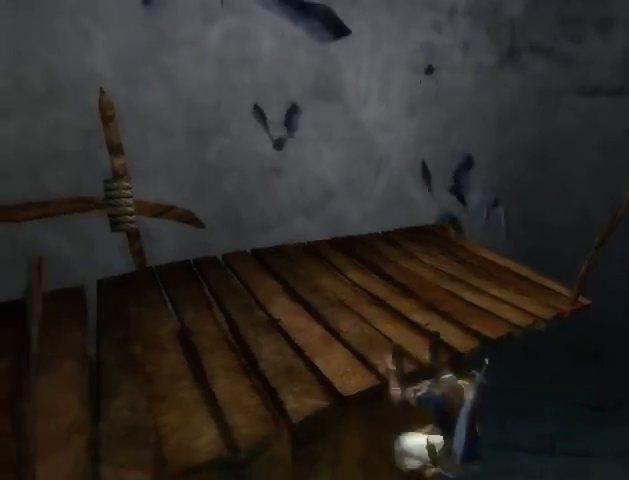
{"buttons": [], "left_stick": "down", "right_stick": "center", "events": [[133, "left_stick", "down"], [233, "right_stick", "center"]]}
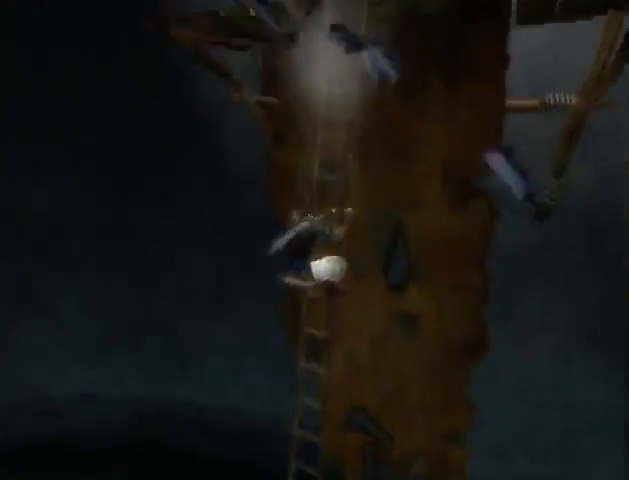
{"buttons": ["A"], "left_stick": "down", "right_stick": "center", "events": [[467, "A", "down"]]}
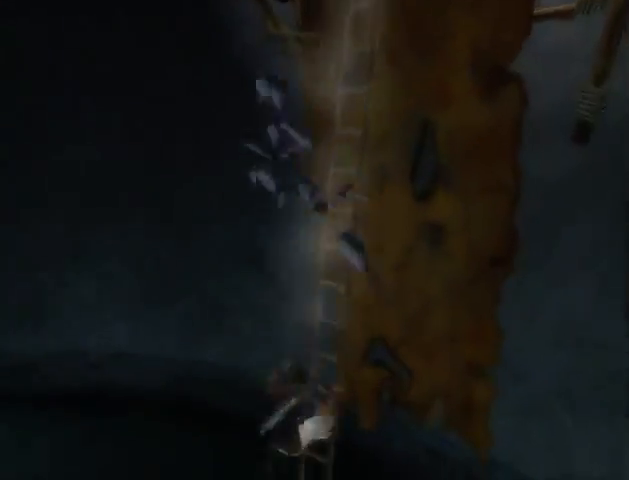
{"buttons": [], "left_stick": "center", "right_stick": "left", "events": [[33, "A", "up"], [133, "A", "down"], [167, "A", "up"], [233, "A", "down"], [300, "A", "up"], [333, "left_stick", "center"], [367, "right_stick", "left"]]}
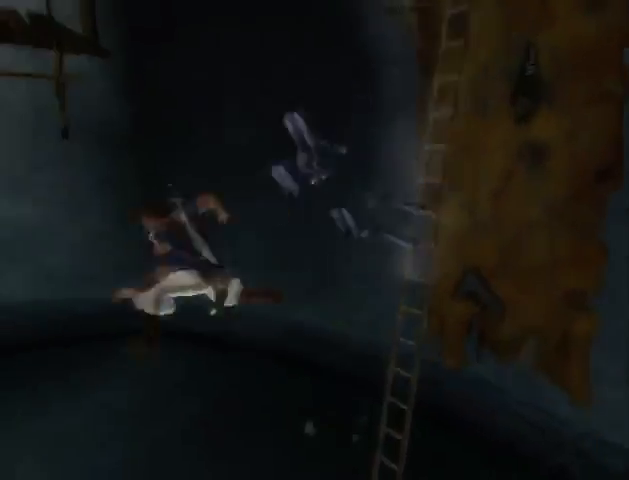
{"buttons": [], "left_stick": "up-left", "right_stick": "left", "events": [[167, "left_stick", "up-left"]]}
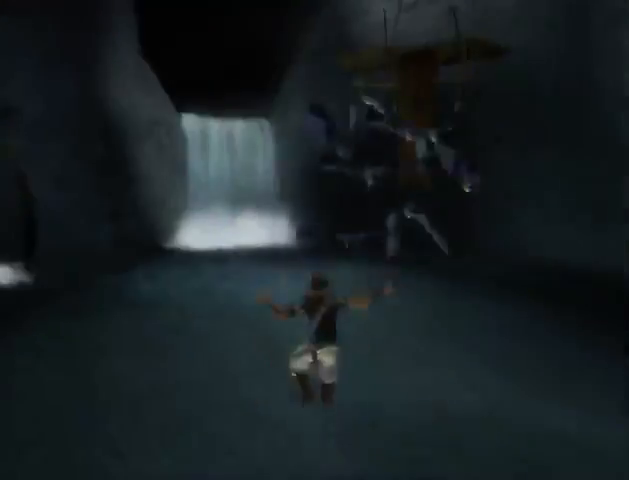
{"buttons": ["A"], "left_stick": "up-left", "right_stick": "center", "events": [[133, "right_stick", "center"], [200, "A", "down"], [267, "A", "up"], [333, "A", "down"], [433, "A", "up"], [467, "A", "down"]]}
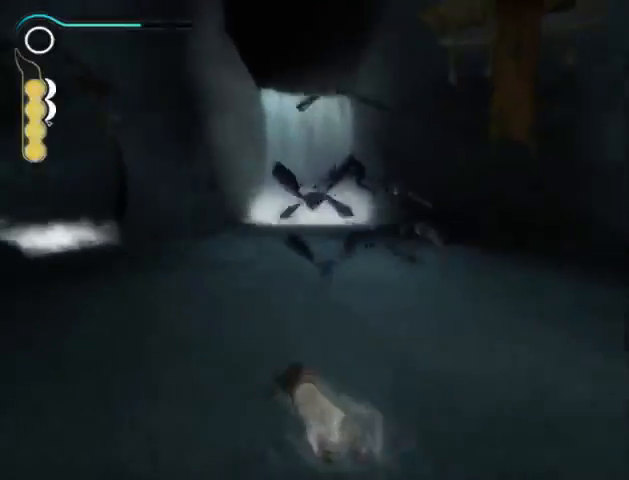
{"buttons": [], "left_stick": "up-left", "right_stick": "center", "events": [[33, "A", "up"], [133, "A", "down"], [167, "A", "up"], [267, "A", "down"], [333, "A", "up"], [433, "A", "down"], [467, "A", "up"]]}
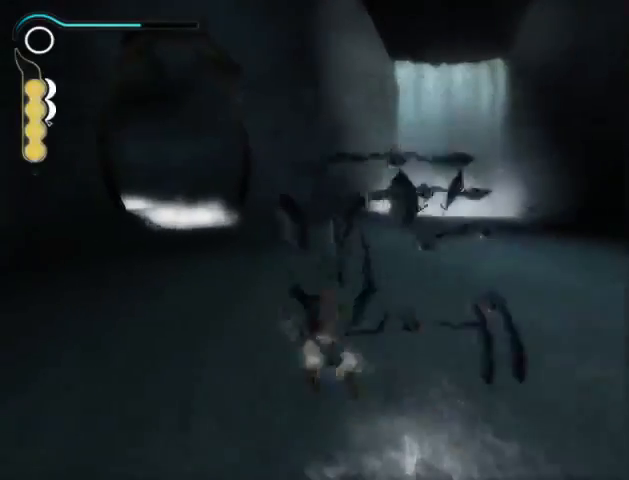
{"buttons": ["A"], "left_stick": "up", "right_stick": "center", "events": [[67, "A", "down"], [133, "A", "up"], [200, "A", "down"], [233, "A", "up"], [333, "A", "down"], [400, "A", "up"], [400, "left_stick", "up"], [500, "A", "down"]]}
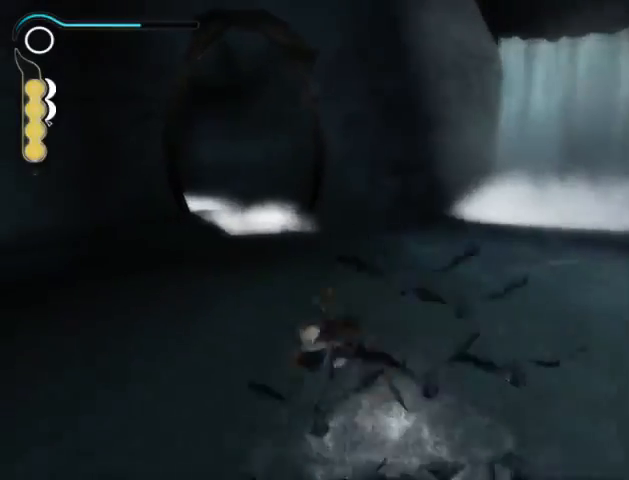
{"buttons": [], "left_stick": "up", "right_stick": "center", "events": [[33, "A", "up"], [133, "A", "down"], [200, "A", "up"], [267, "A", "down"], [333, "A", "up"], [433, "A", "down"], [500, "A", "up"]]}